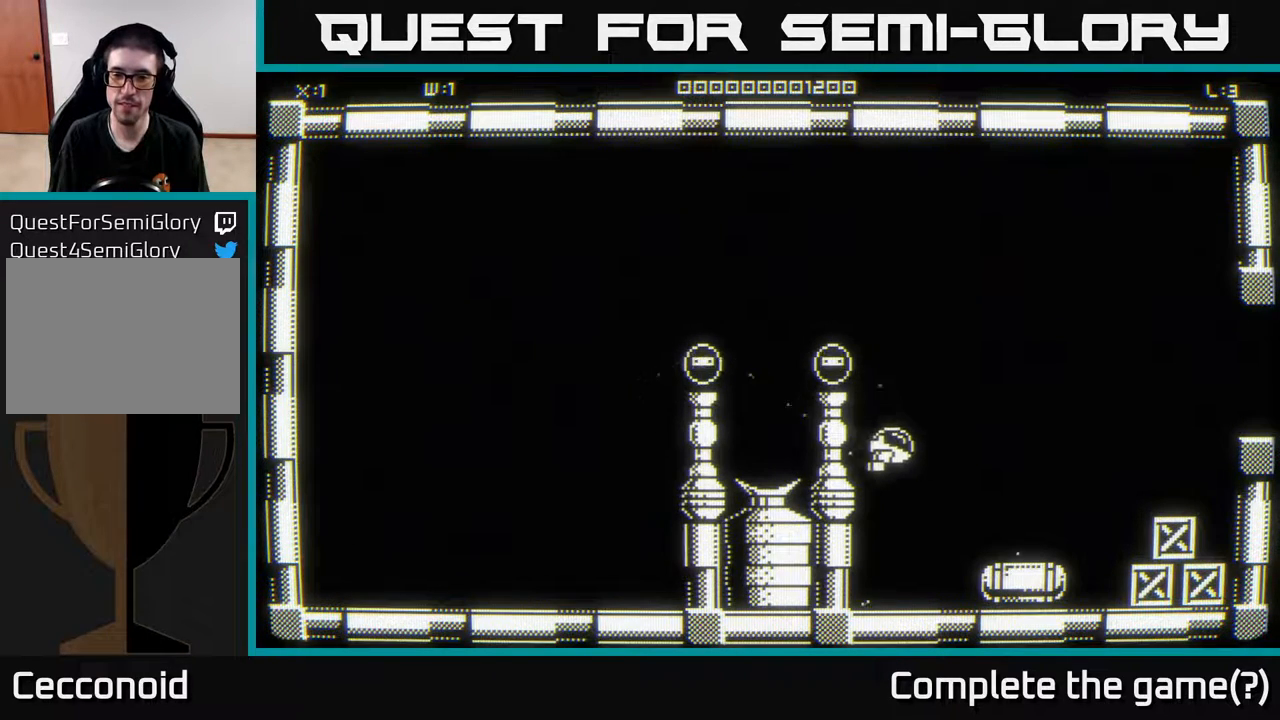
Gameplay with a controller (Xbox layout); each line is a JSON object with the inputs held at the frame after it. "events" lists button and stick changes between this image and that frame as [ms after this image, input, new state], when the widget could be followed in between.
{"buttons": [], "left_stick": "down-right", "right_stick": "down-right", "events": [[383, "left_stick", "down-right"]]}
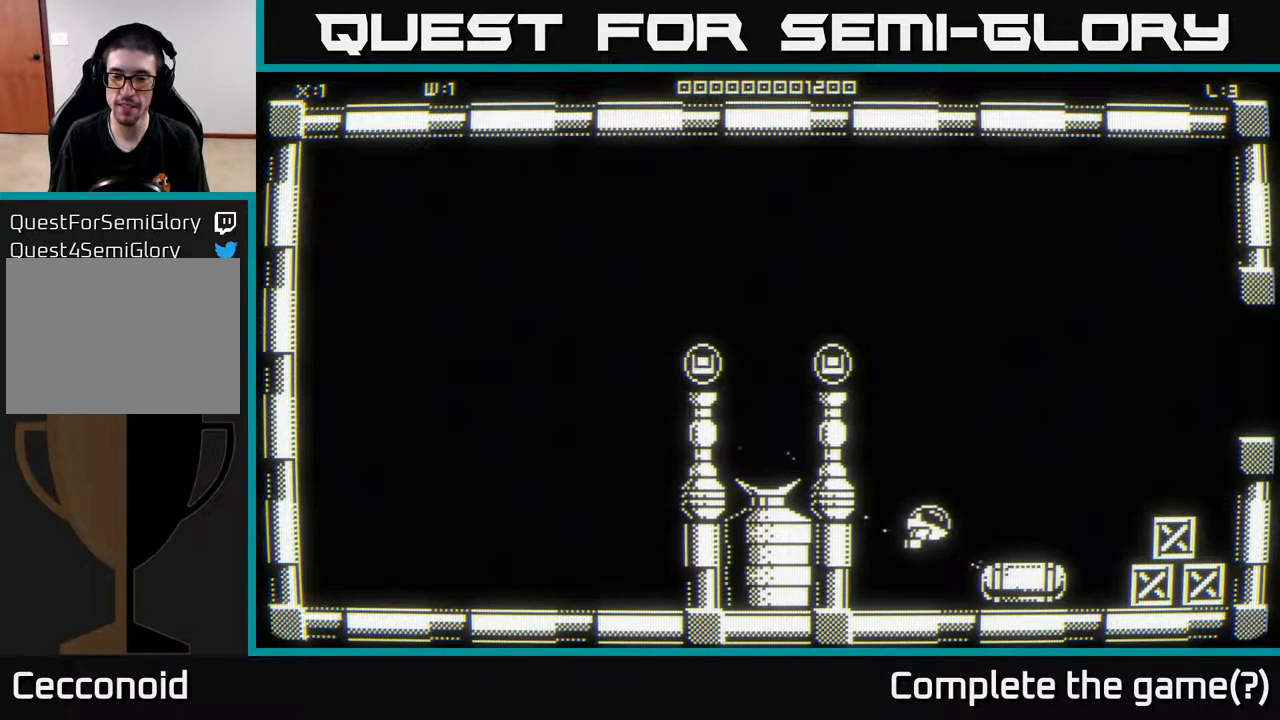
{"buttons": [], "left_stick": "center", "right_stick": "down-right", "events": [[283, "left_stick", "center"]]}
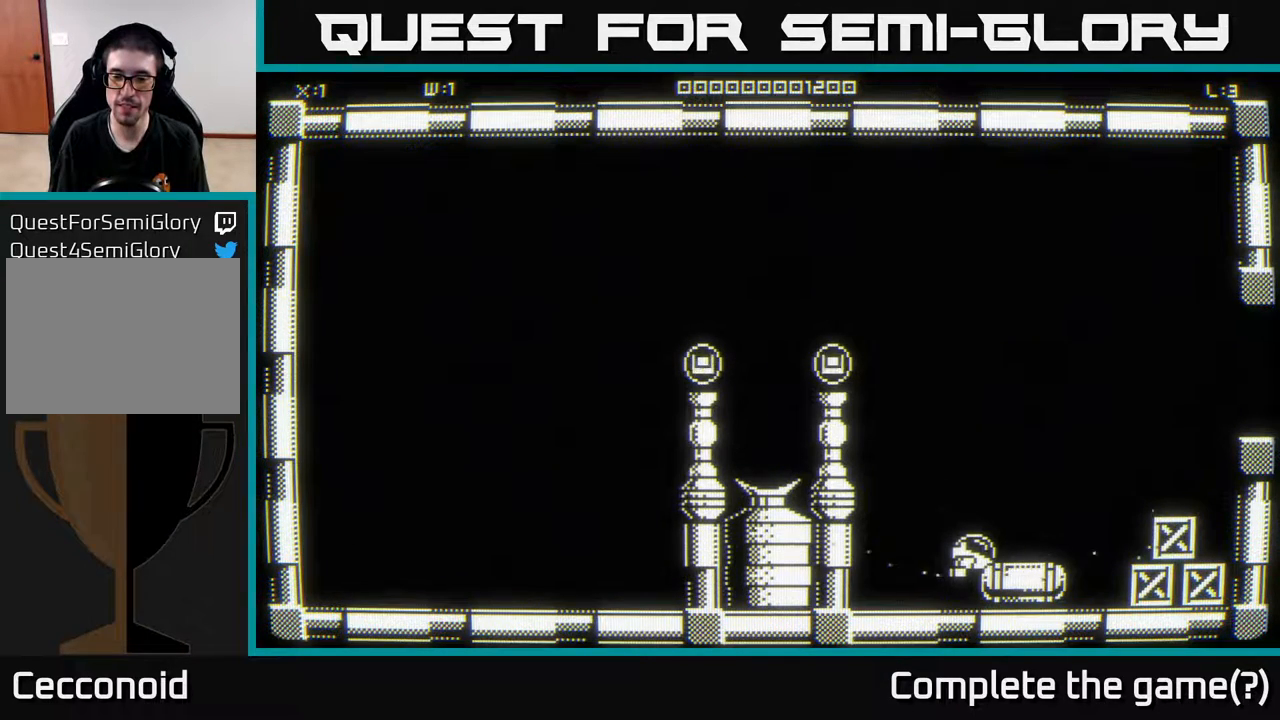
{"buttons": [], "left_stick": "center", "right_stick": "down-right", "events": []}
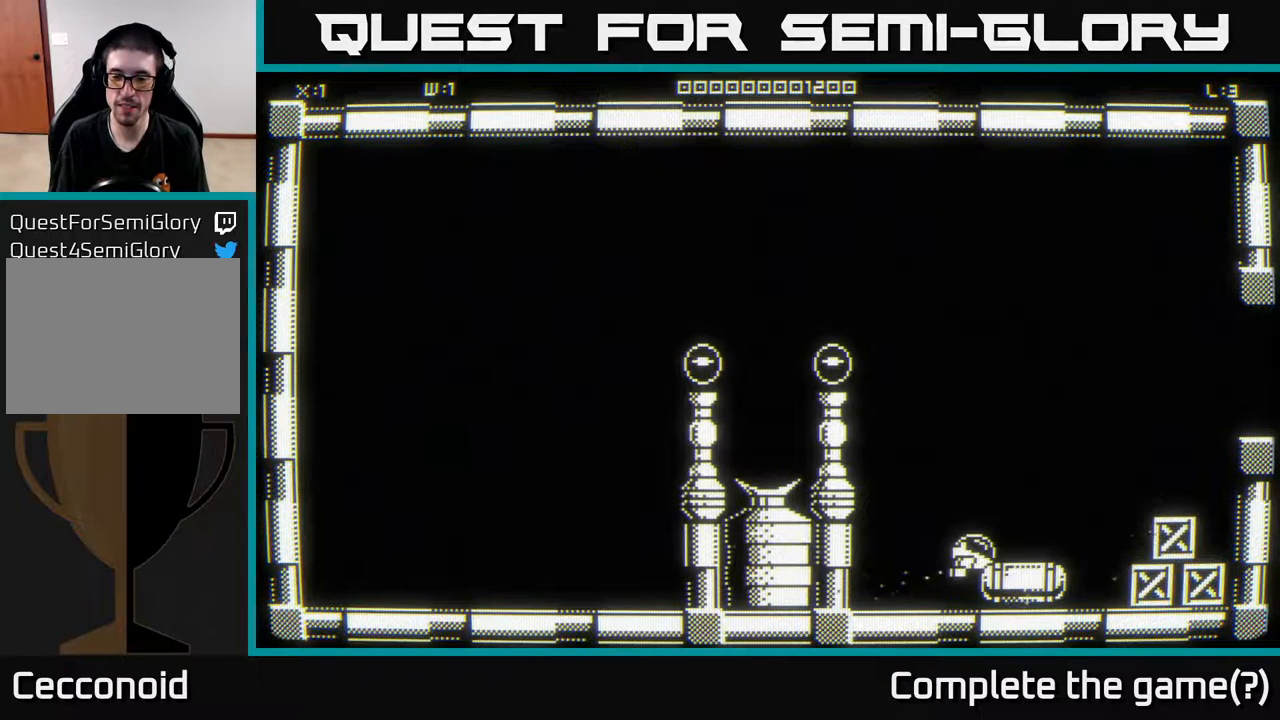
{"buttons": [], "left_stick": "right", "right_stick": "down-right", "events": [[367, "left_stick", "right"]]}
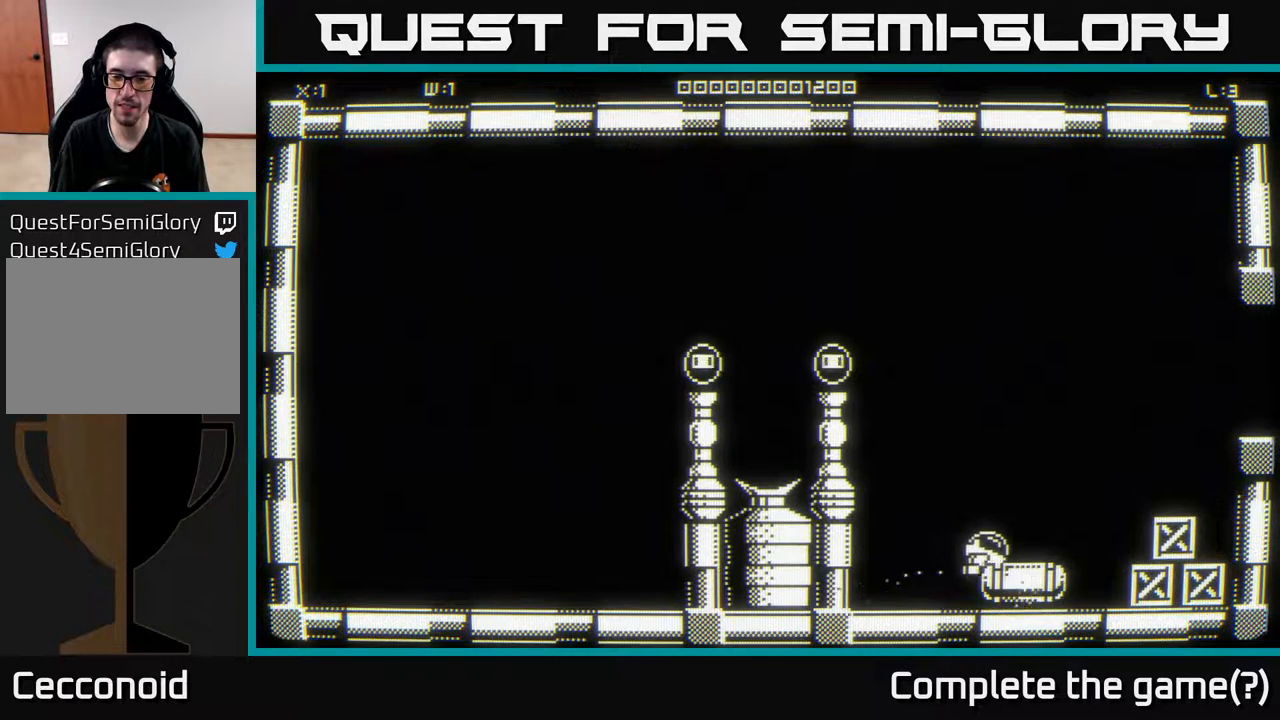
{"buttons": [], "left_stick": "up-right", "right_stick": "center", "events": [[383, "right_stick", "center"], [417, "left_stick", "up-right"]]}
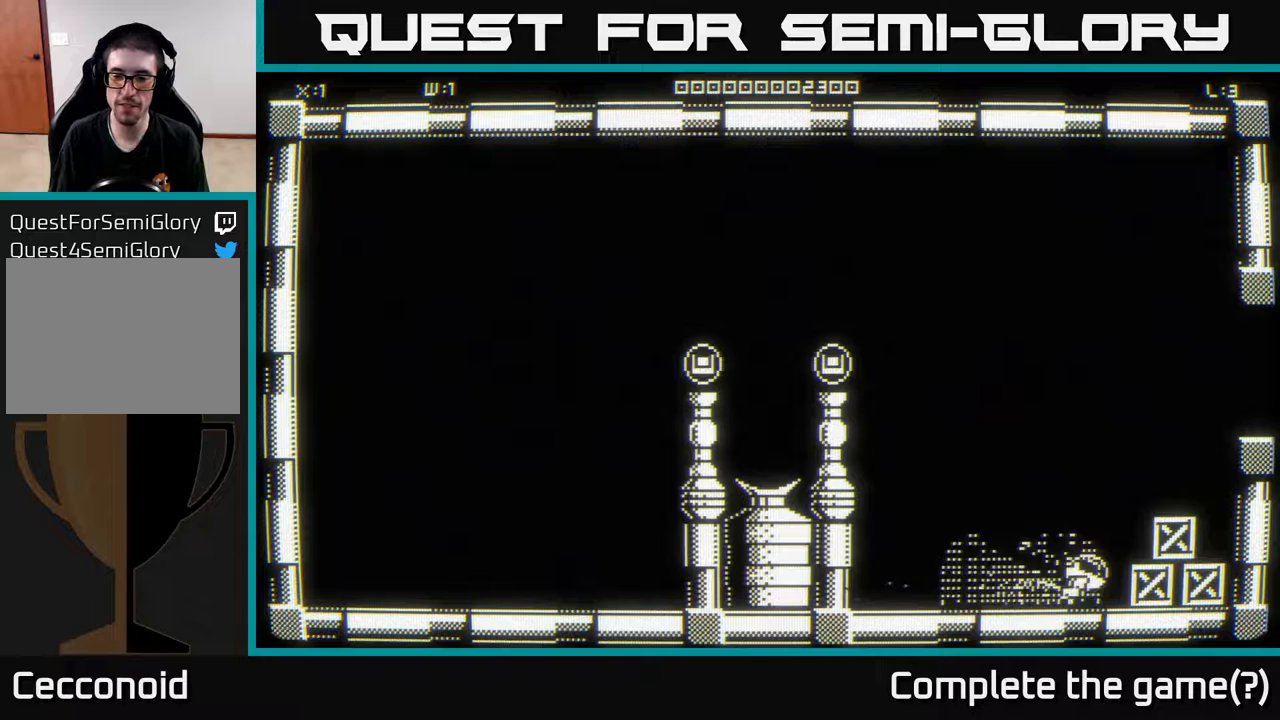
{"buttons": [], "left_stick": "up-right", "right_stick": "center", "events": []}
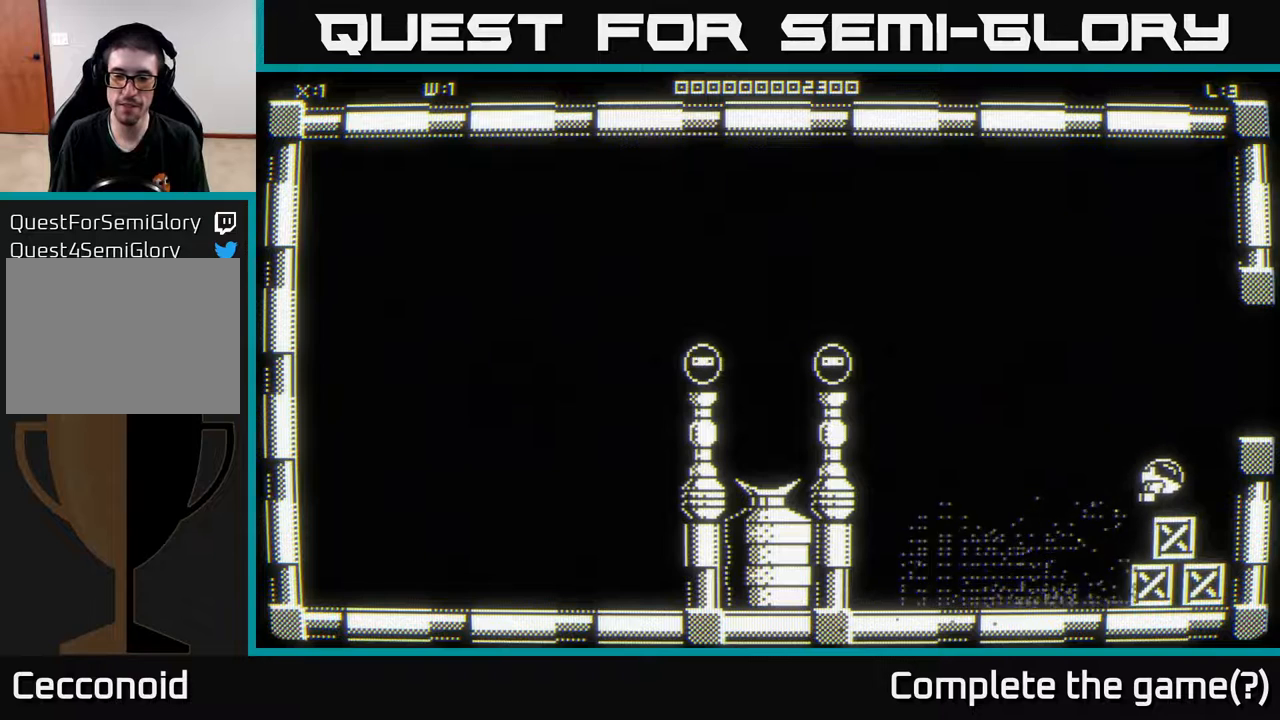
{"buttons": [], "left_stick": "right", "right_stick": "center", "events": [[367, "left_stick", "right"]]}
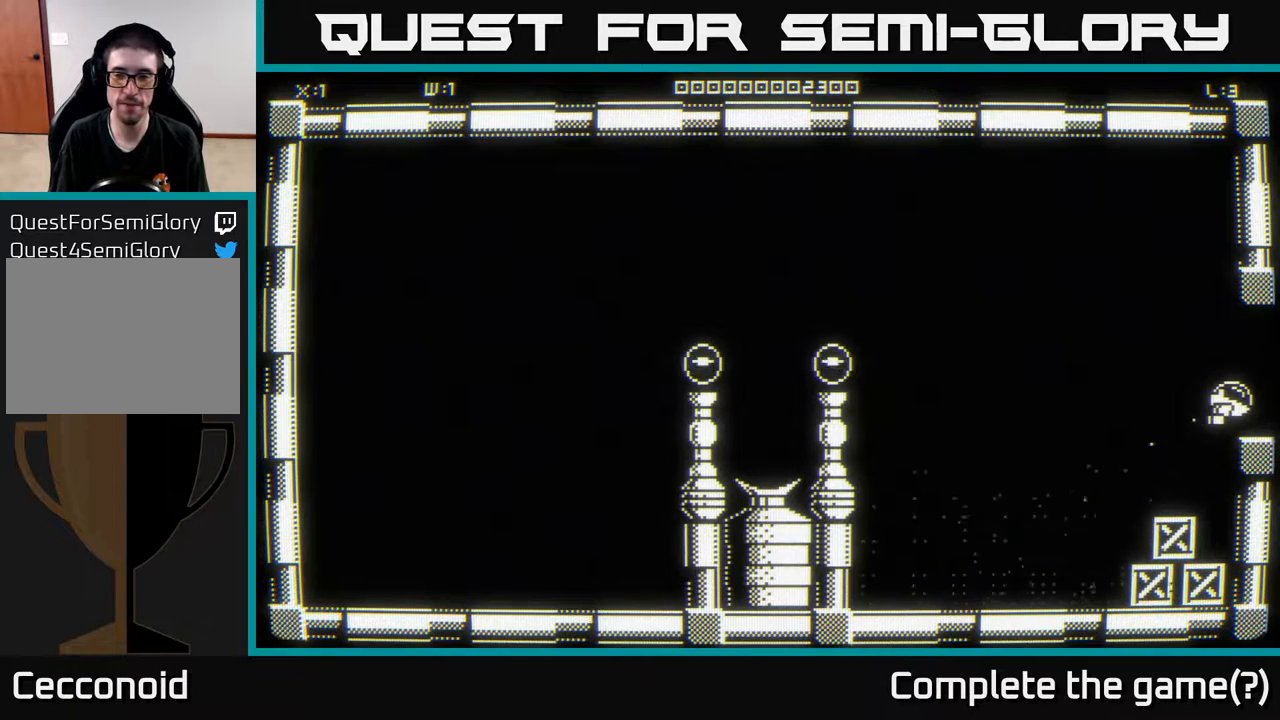
{"buttons": [], "left_stick": "up-right", "right_stick": "center", "events": [[333, "left_stick", "up-right"]]}
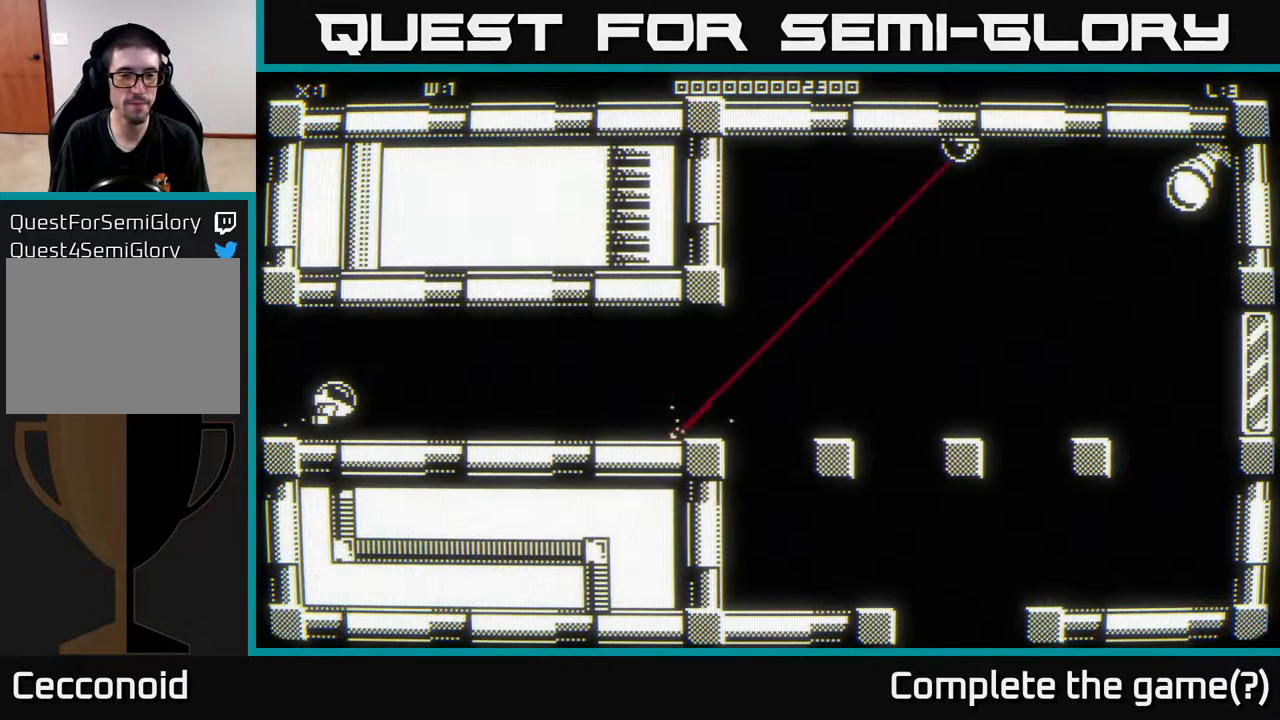
{"buttons": [], "left_stick": "right", "right_stick": "center", "events": [[467, "left_stick", "right"]]}
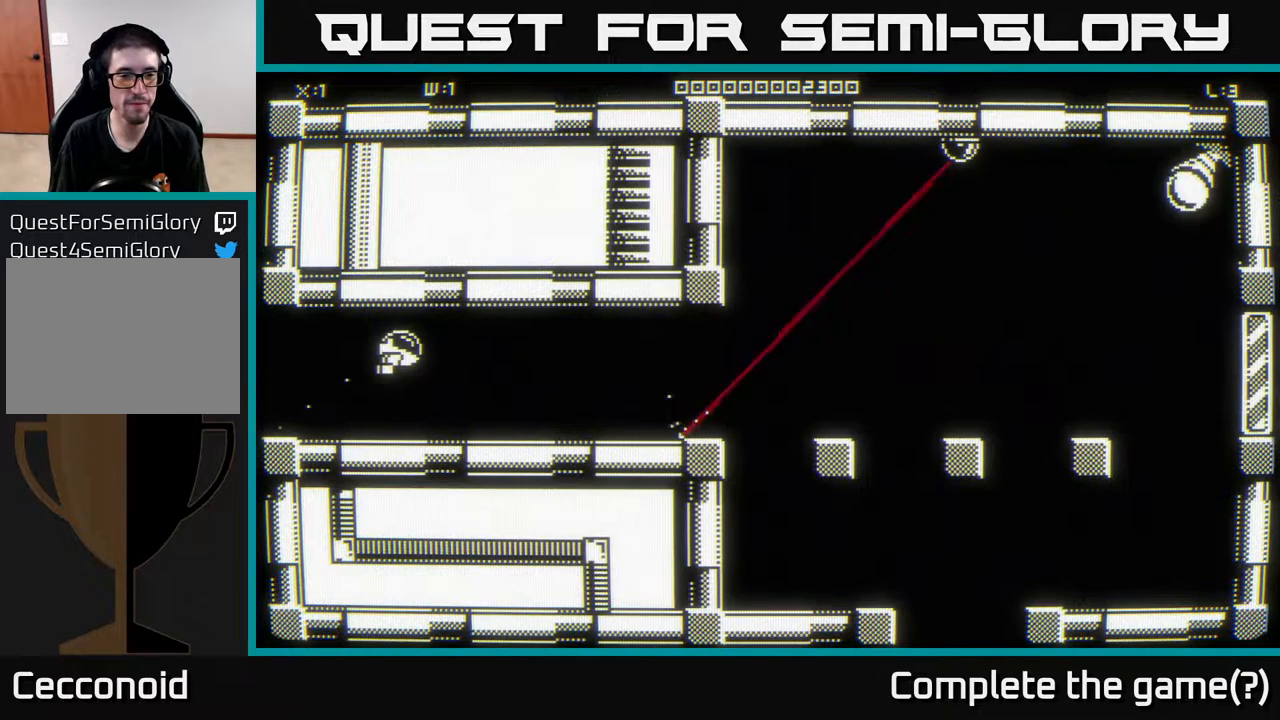
{"buttons": [], "left_stick": "right", "right_stick": "center", "events": []}
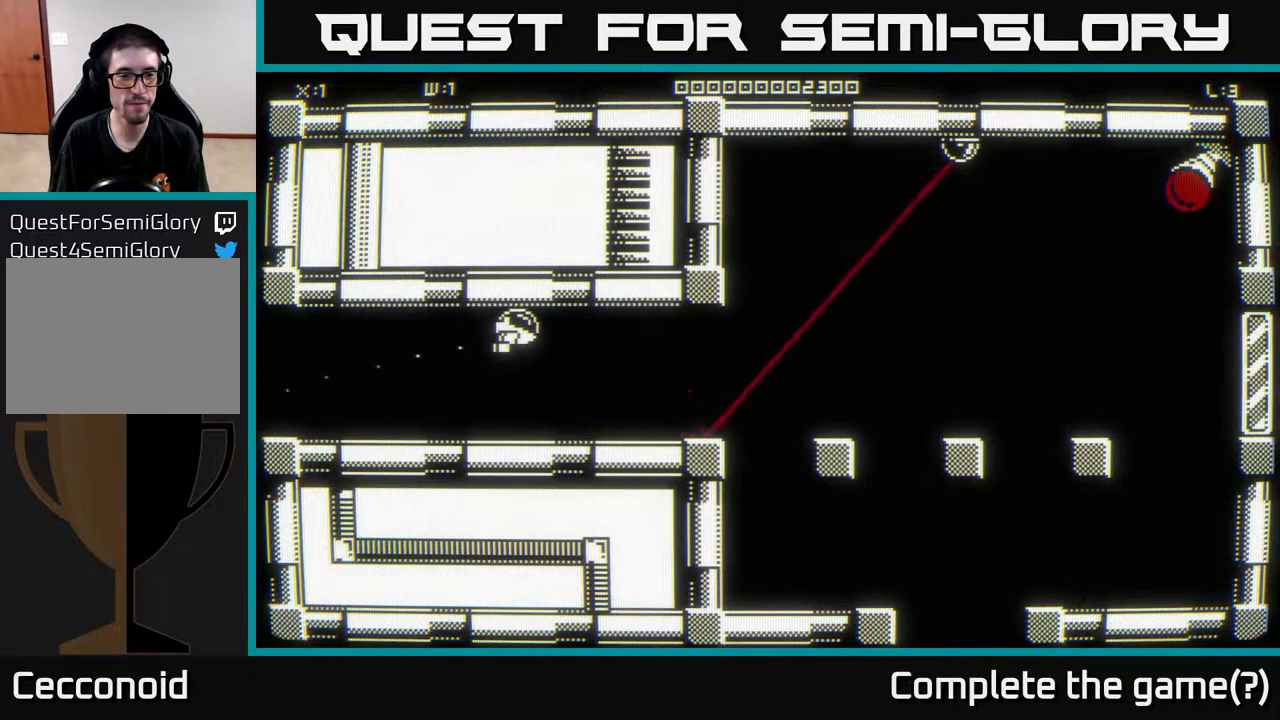
{"buttons": [], "left_stick": "right", "right_stick": "center", "events": []}
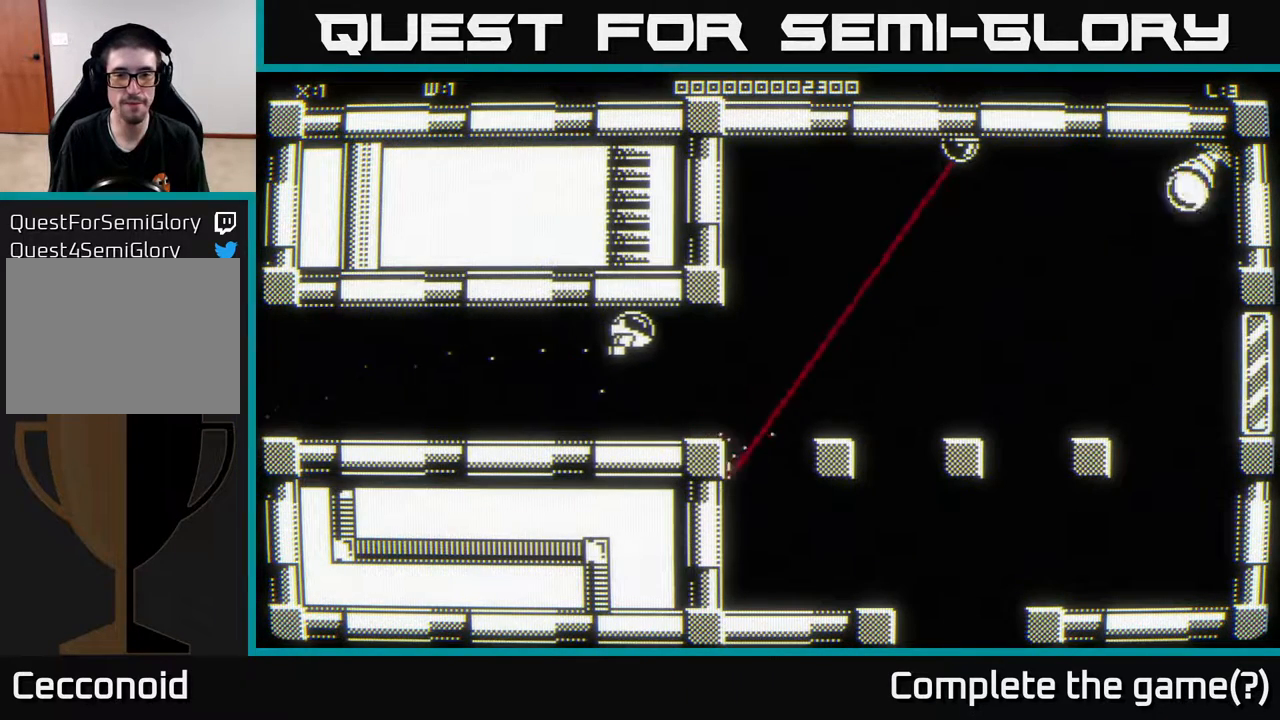
{"buttons": [], "left_stick": "up-right", "right_stick": "center", "events": [[400, "left_stick", "up-right"]]}
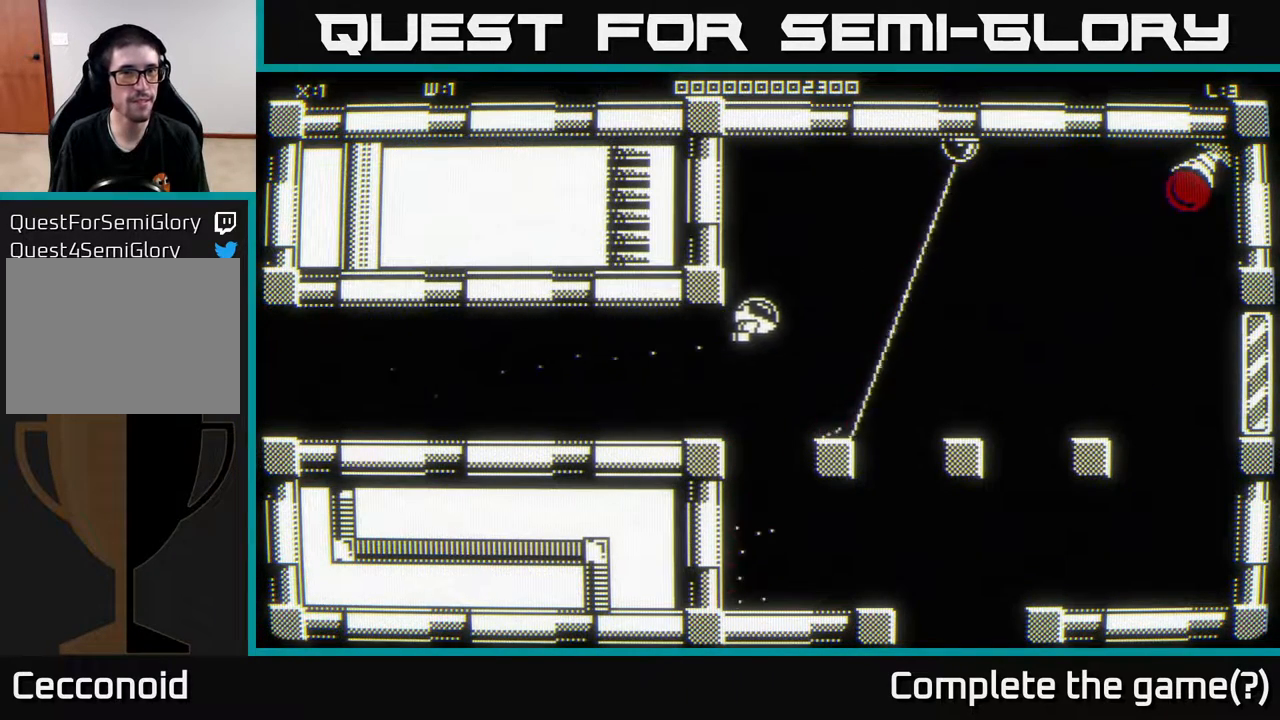
{"buttons": [], "left_stick": "up-left", "right_stick": "center", "events": [[83, "left_stick", "up-left"]]}
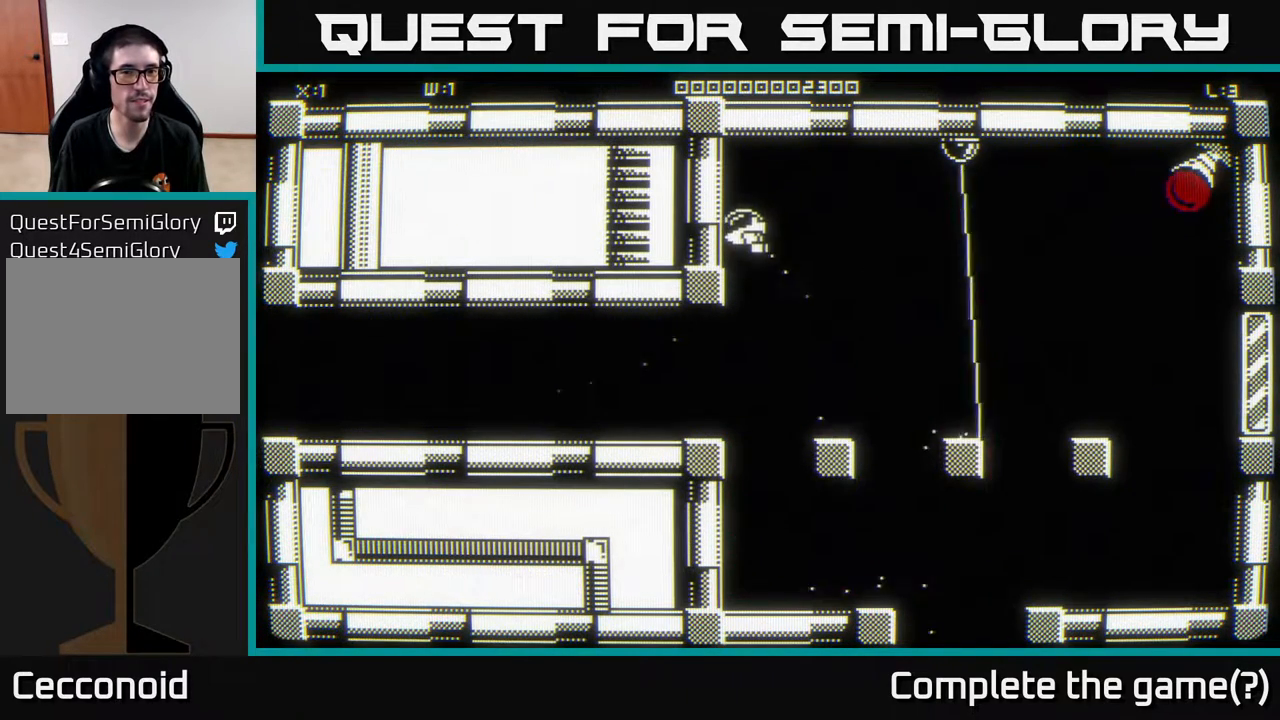
{"buttons": [], "left_stick": "left", "right_stick": "center", "events": [[267, "left_stick", "left"]]}
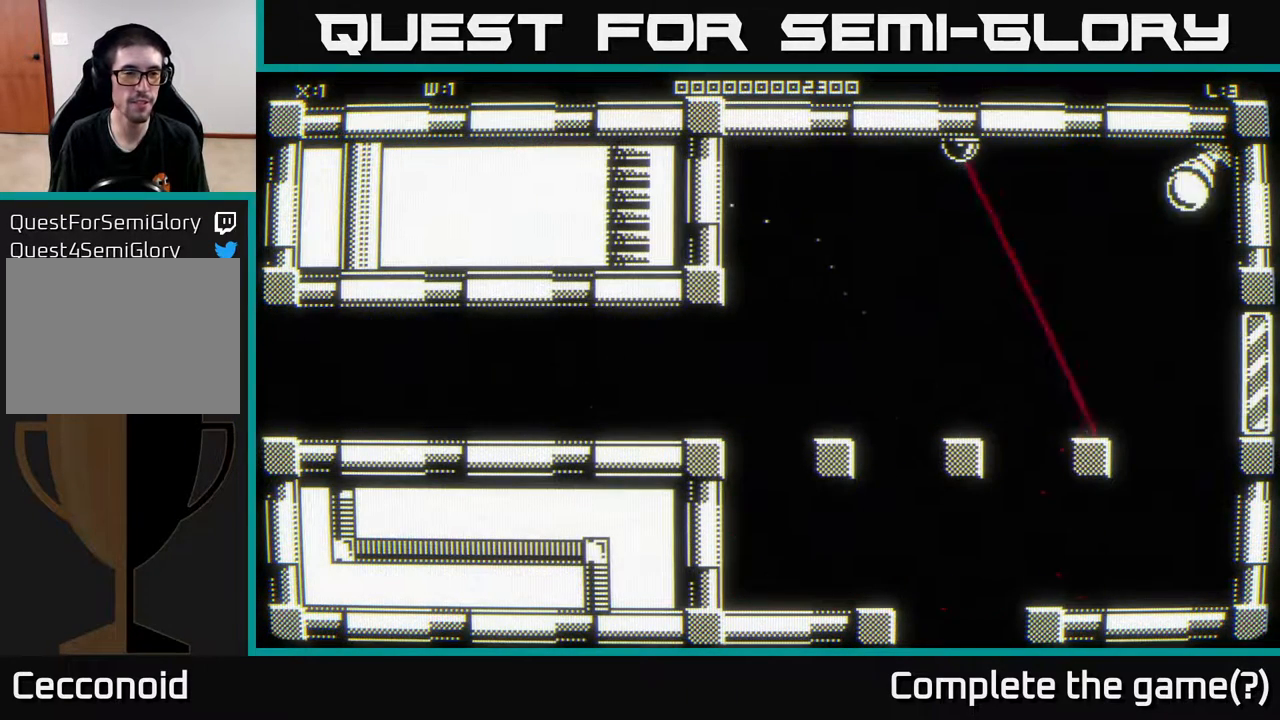
{"buttons": [], "left_stick": "up-left", "right_stick": "center", "events": [[17, "left_stick", "up-left"]]}
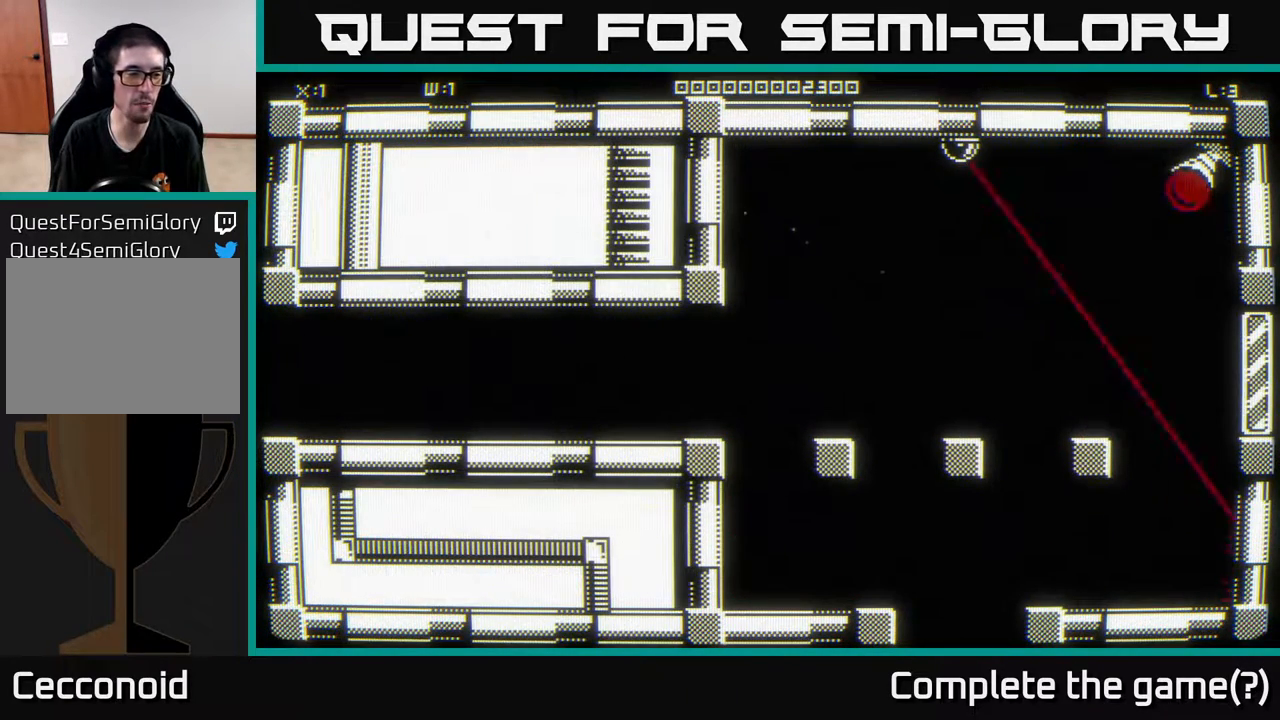
{"buttons": [], "left_stick": "up-left", "right_stick": "center", "events": [[233, "left_stick", "center"], [417, "left_stick", "up-left"]]}
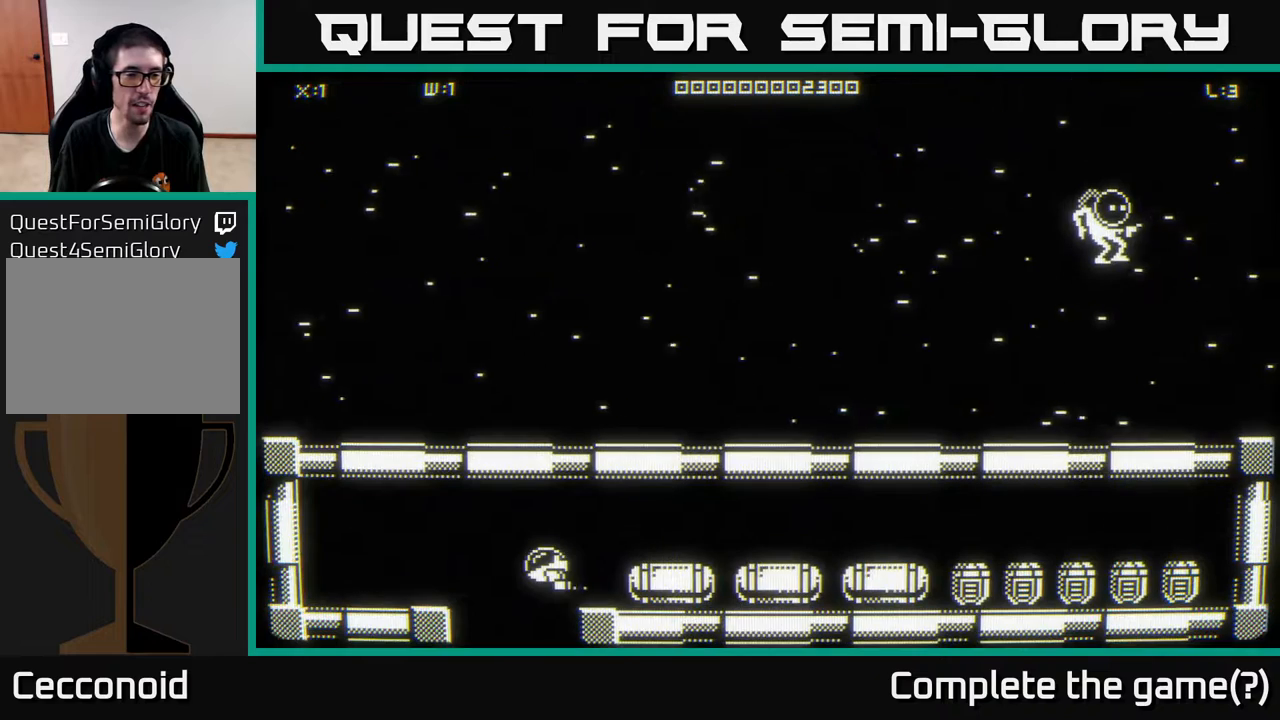
{"buttons": [], "left_stick": "right", "right_stick": "center", "events": [[350, "left_stick", "right"]]}
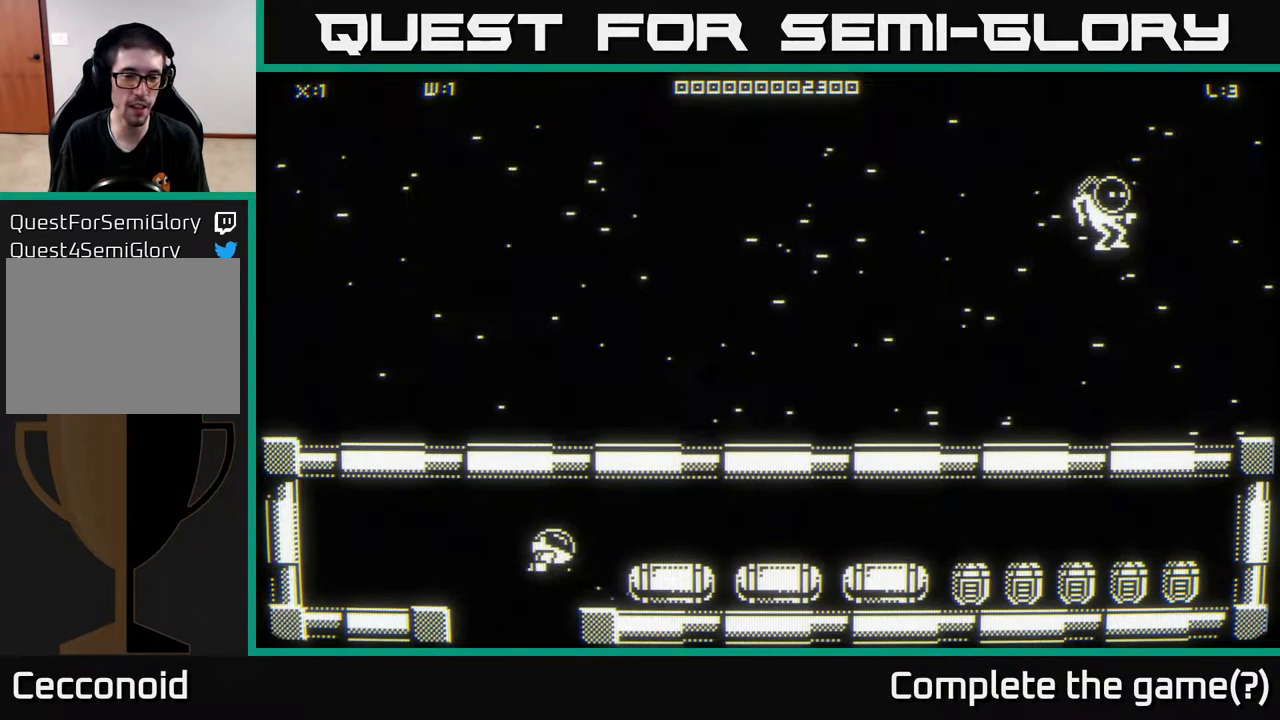
{"buttons": [], "left_stick": "right", "right_stick": "center", "events": [[50, "left_stick", "up-right"], [167, "left_stick", "right"]]}
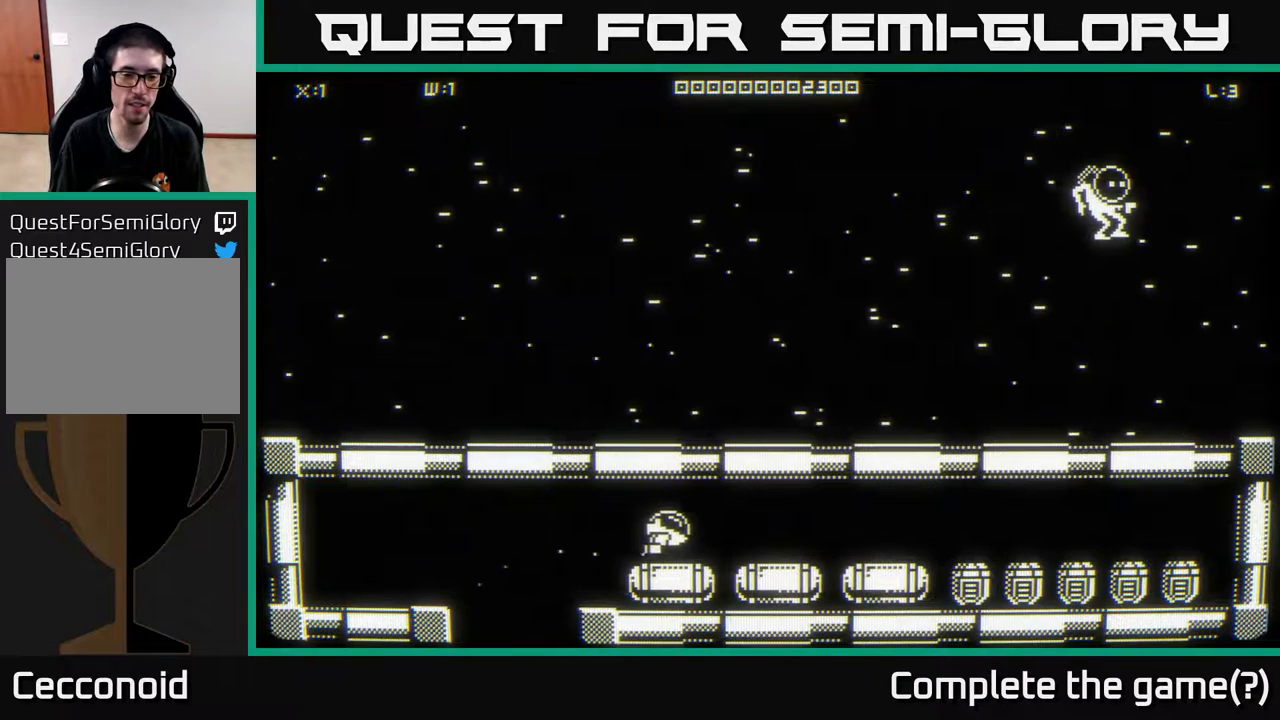
{"buttons": [], "left_stick": "up-right", "right_stick": "down-right", "events": [[217, "left_stick", "up-right"], [317, "right_stick", "right"], [400, "right_stick", "down-right"]]}
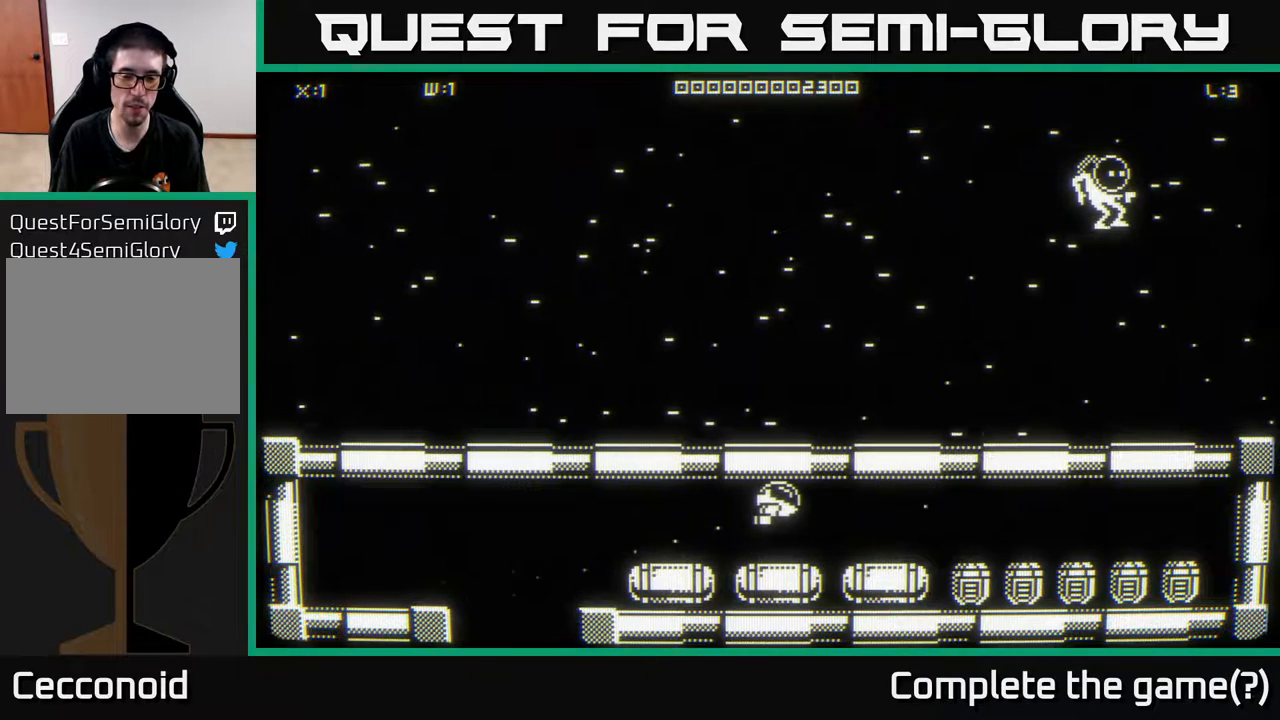
{"buttons": [], "left_stick": "center", "right_stick": "down-right", "events": [[33, "left_stick", "center"]]}
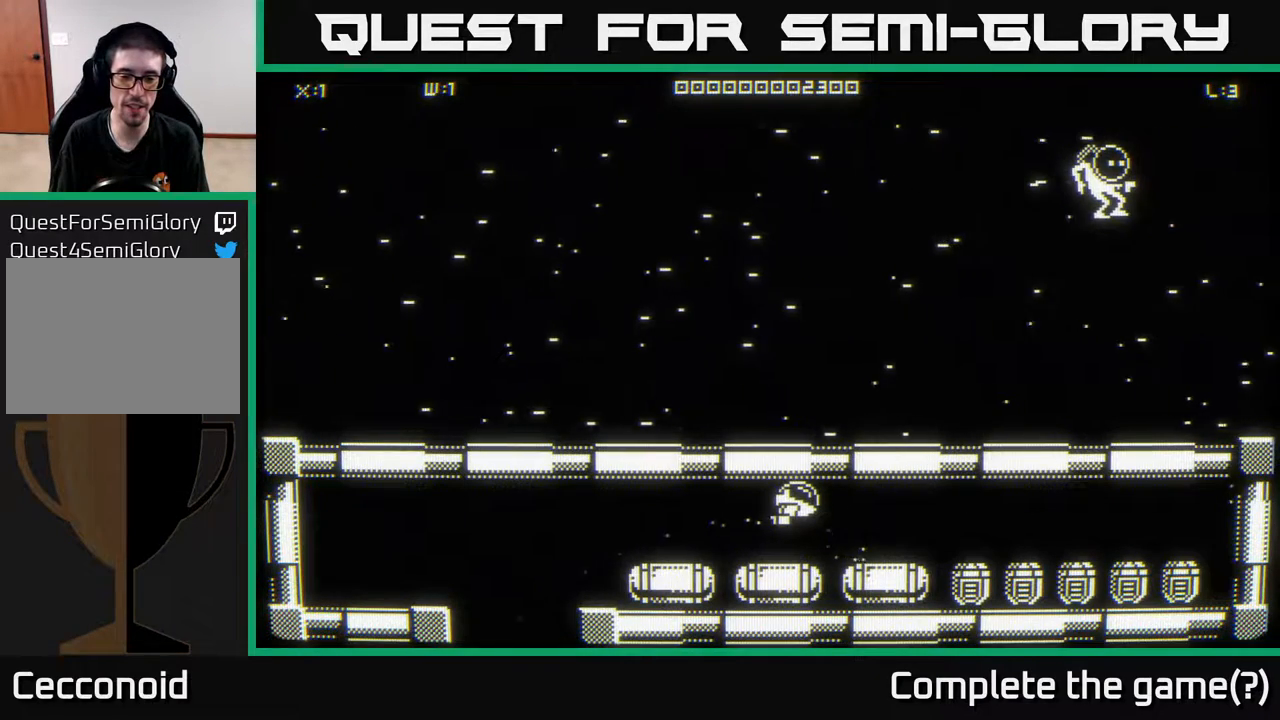
{"buttons": [], "left_stick": "right", "right_stick": "down-right", "events": [[433, "left_stick", "right"]]}
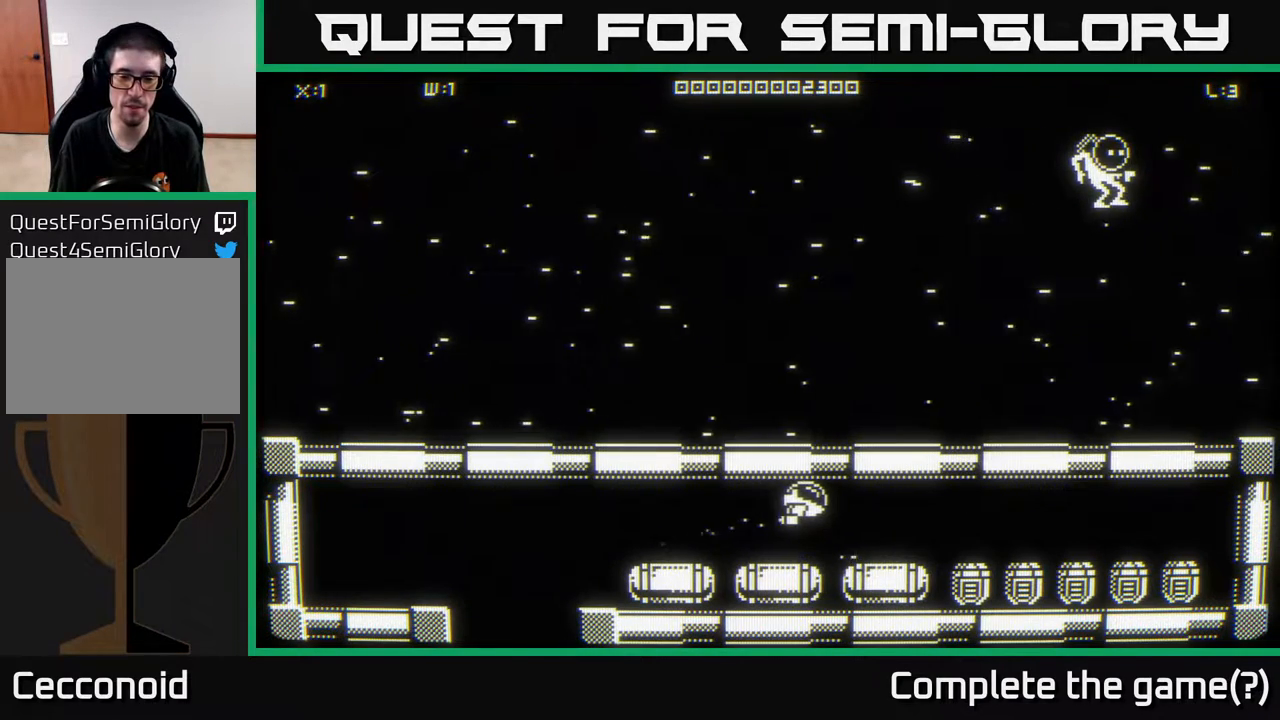
{"buttons": [], "left_stick": "left", "right_stick": "down", "events": [[167, "left_stick", "down-right"], [433, "left_stick", "down-left"], [500, "left_stick", "left"], [500, "right_stick", "down"]]}
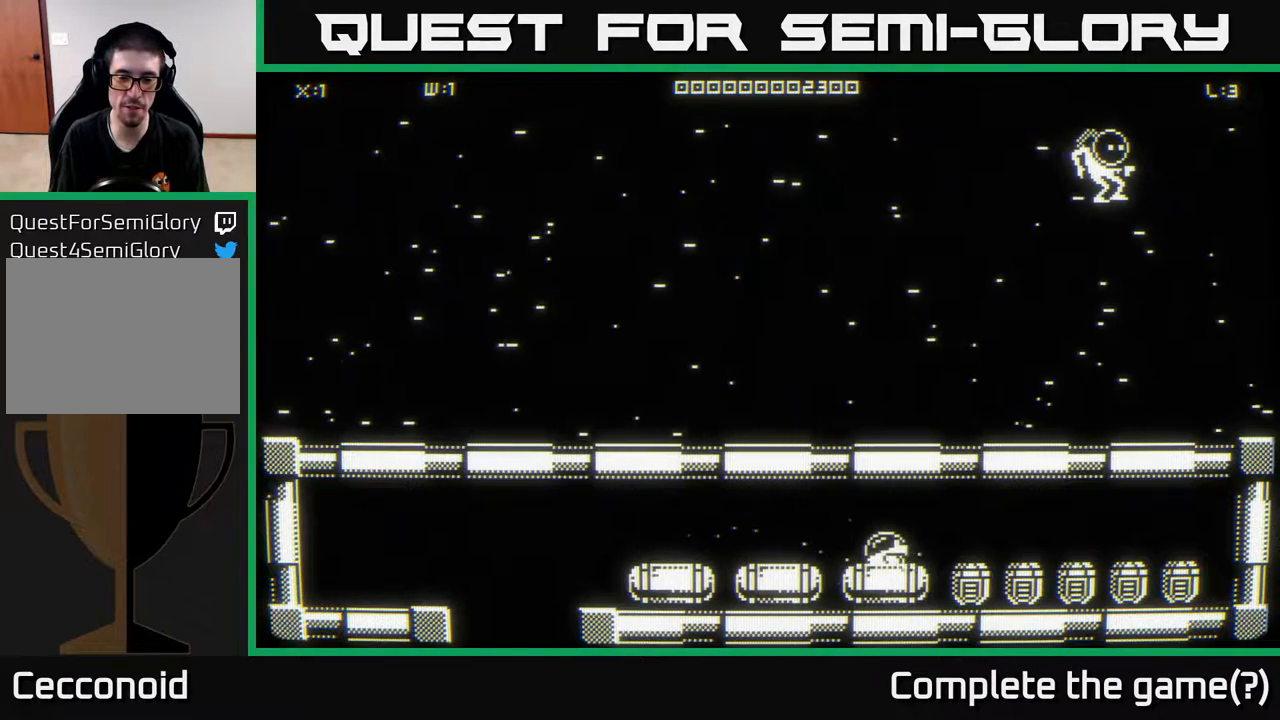
{"buttons": [], "left_stick": "right", "right_stick": "down", "events": [[67, "right_stick", "down-left"], [283, "left_stick", "down-right"], [383, "left_stick", "right"], [400, "right_stick", "down"]]}